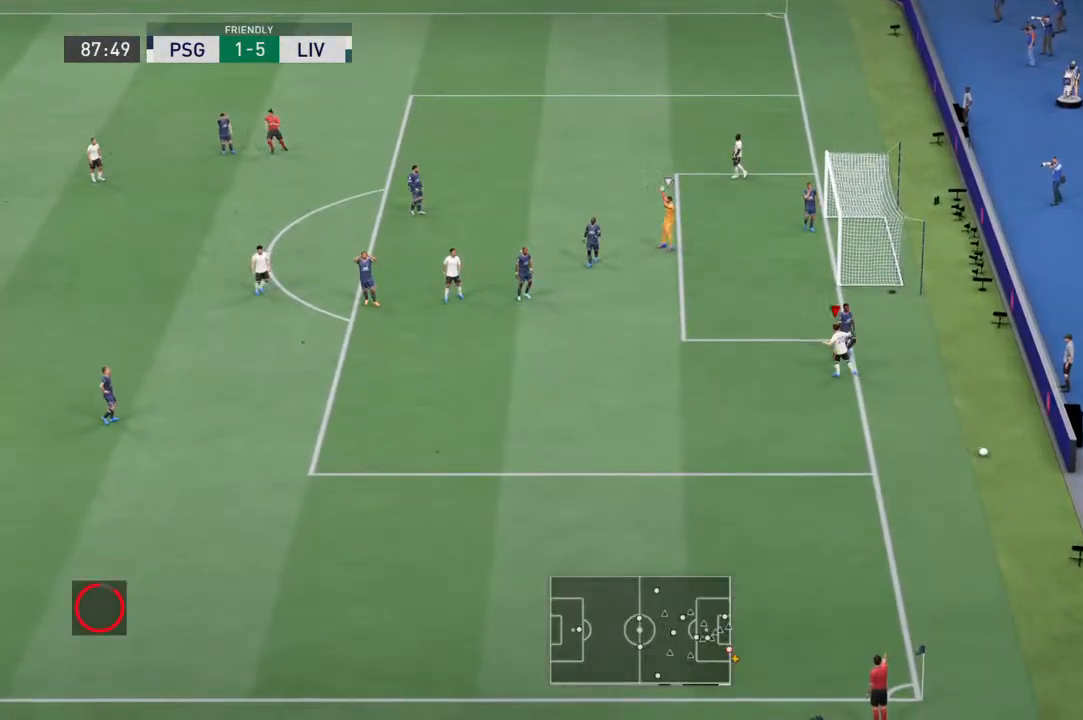
Gameplay with a controller (PlayStation layout); each line is a JSON object with the inputs held at the frame after it. "events" lists button and stick changes between this image and that frame as [ms after this image, input, new state], when the widget could be followed in between. Not read: L3 R3.
{"buttons": [], "left_stick": "down-left", "right_stick": "center", "events": [[167, "left_stick", "down-left"]]}
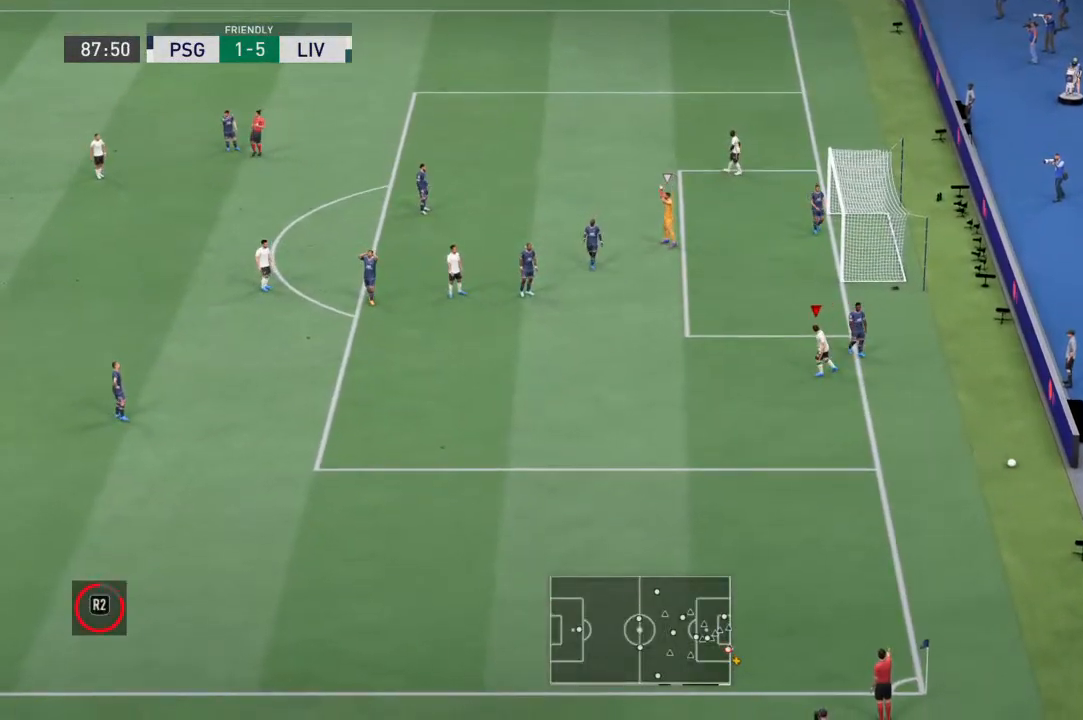
{"buttons": [], "left_stick": "down-left", "right_stick": "center", "events": []}
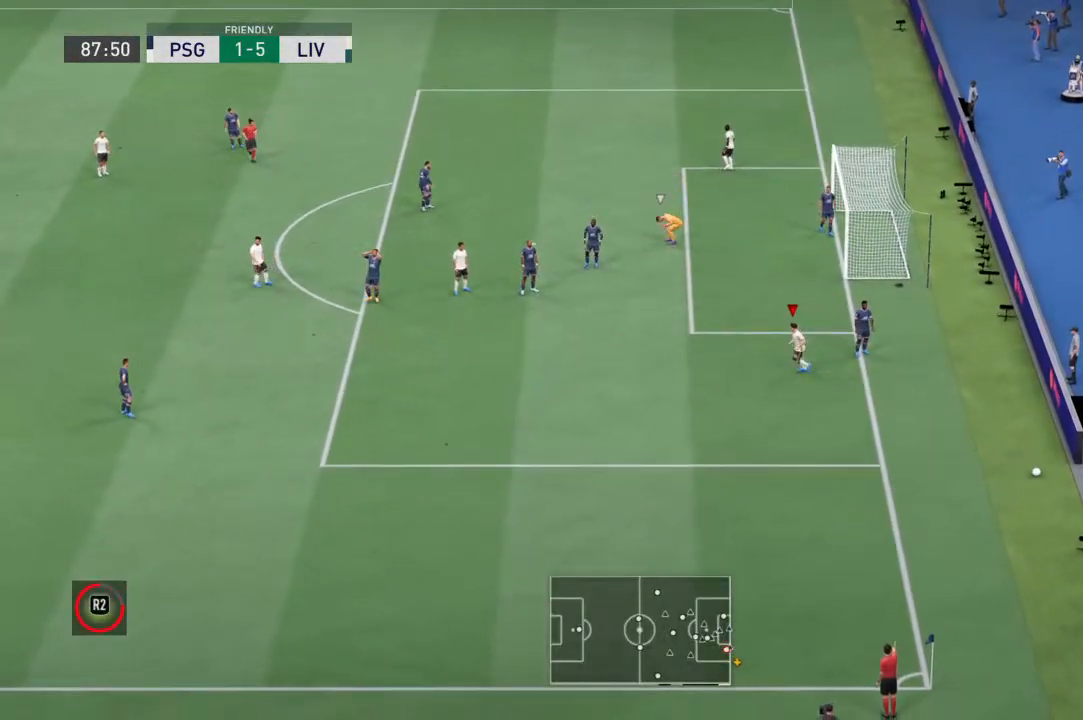
{"buttons": ["R1"], "left_stick": "down-left", "right_stick": "center", "events": [[33, "R1", "down"]]}
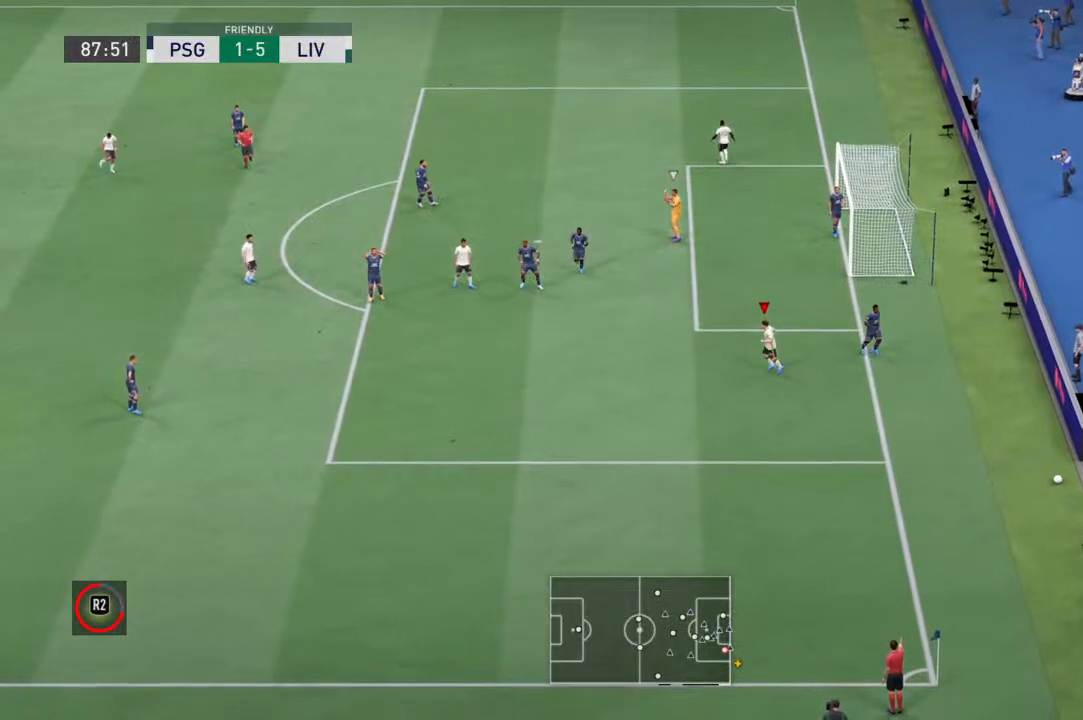
{"buttons": ["R1"], "left_stick": "down-left", "right_stick": "center", "events": []}
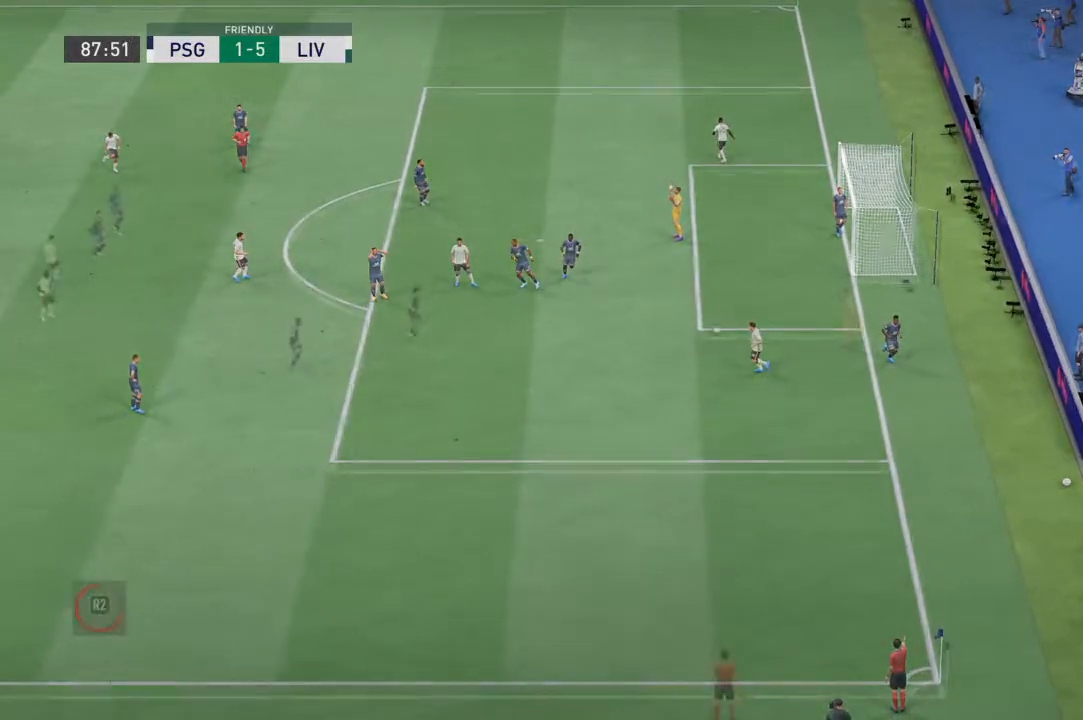
{"buttons": ["R1"], "left_stick": "down", "right_stick": "center", "events": [[467, "left_stick", "down"]]}
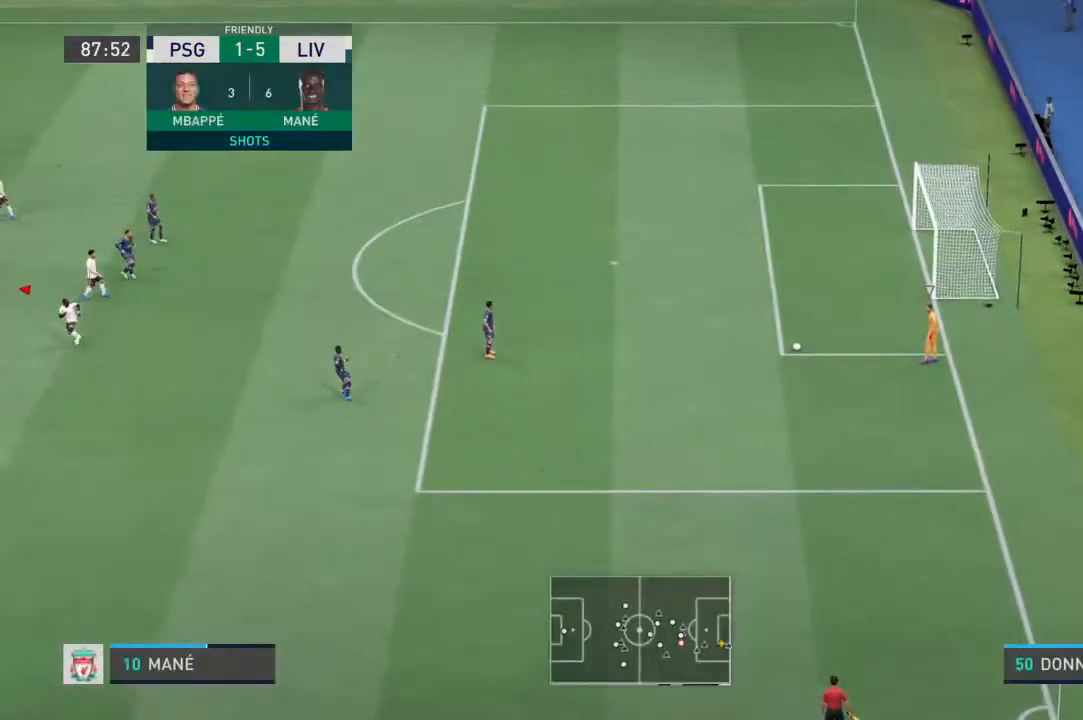
{"buttons": ["R1"], "left_stick": "down-right", "right_stick": "center", "events": [[133, "left_stick", "down-right"]]}
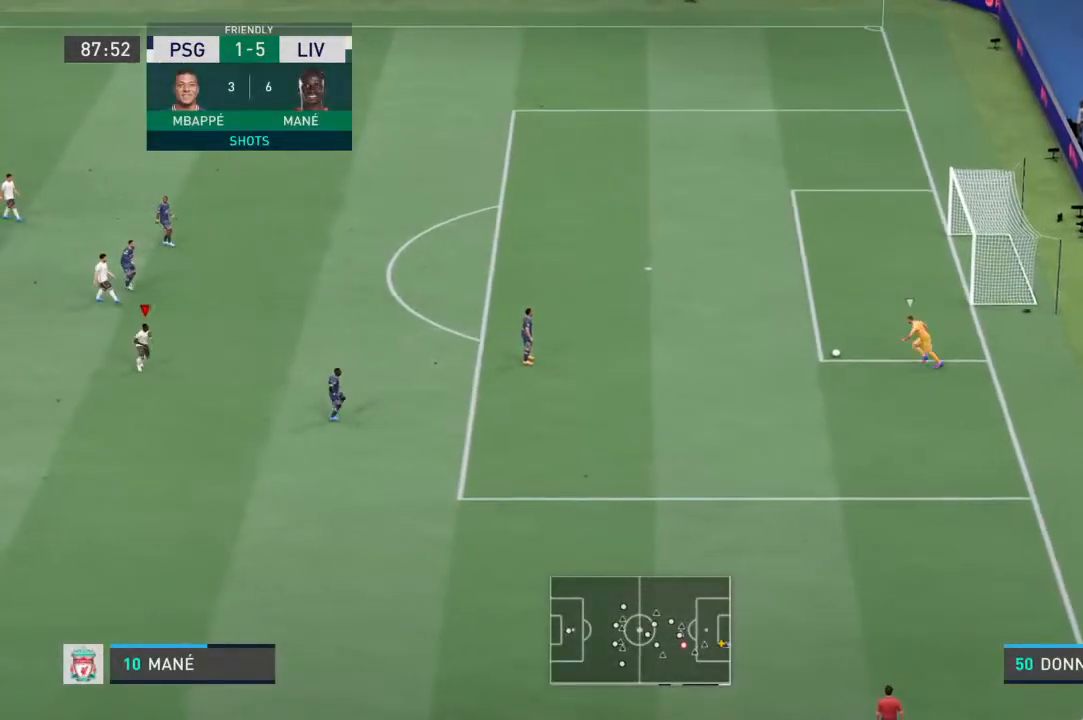
{"buttons": ["R1"], "left_stick": "down-right", "right_stick": "center", "events": []}
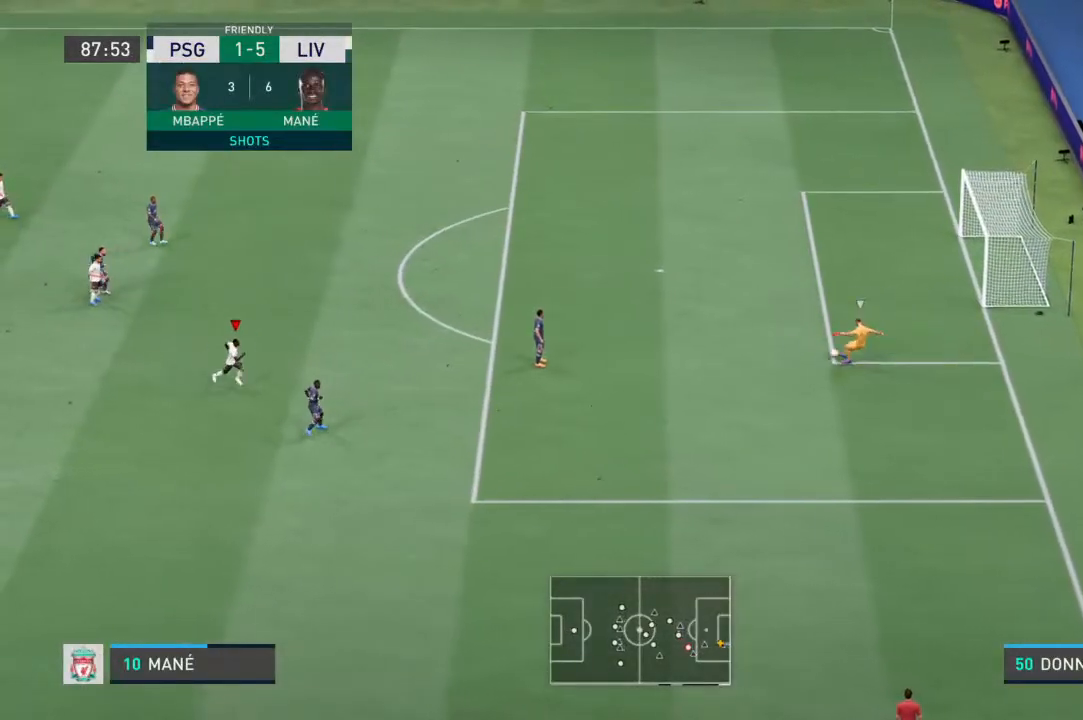
{"buttons": ["L1", "R1"], "left_stick": "up-right", "right_stick": "center", "events": [[433, "left_stick", "up-right"], [500, "L1", "down"]]}
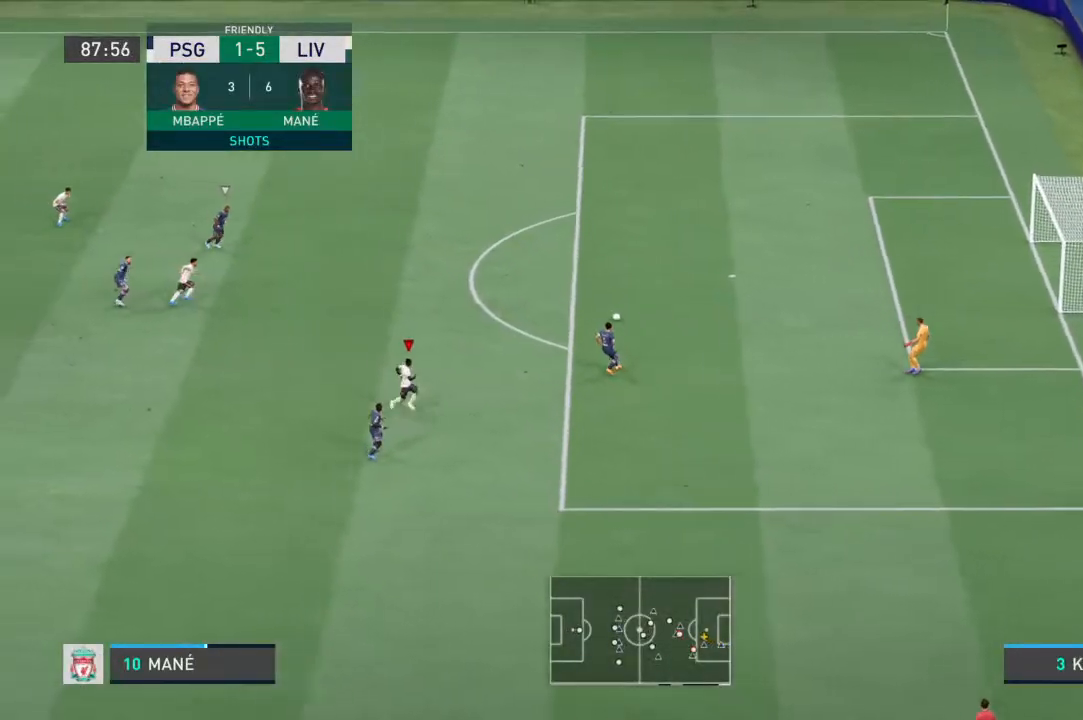
{"buttons": ["R1"], "left_stick": "up-right", "right_stick": "center", "events": [[33, "R2", "down"], [100, "L2", "down"], [133, "L1", "up"], [200, "R2", "up"], [400, "L2", "up"]]}
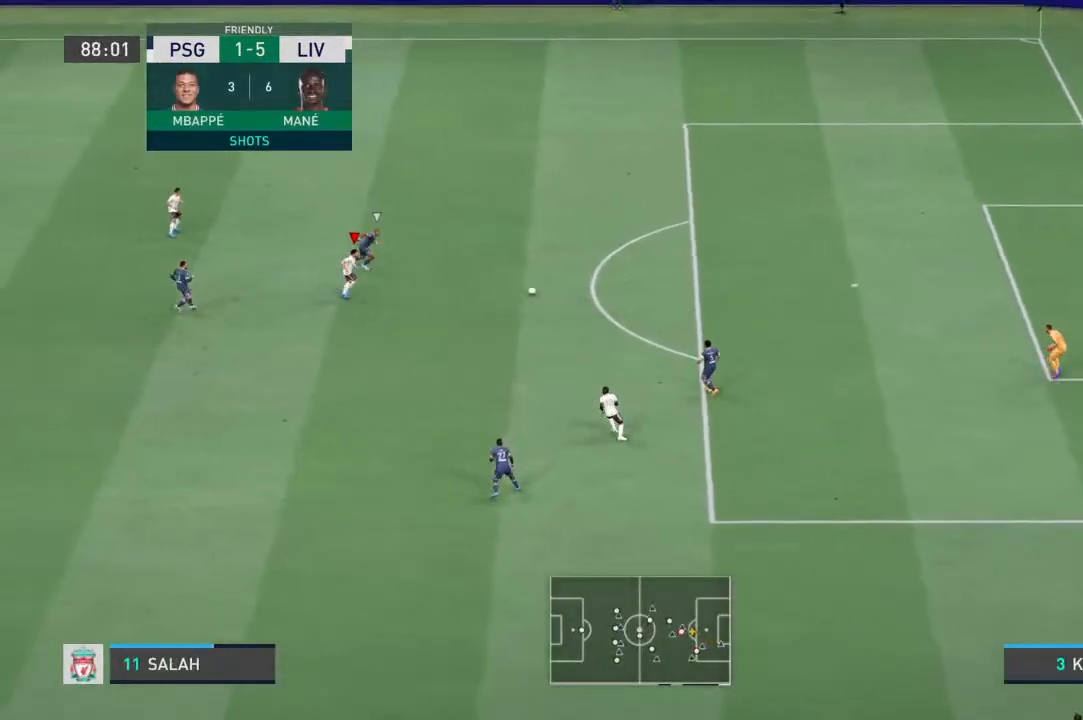
{"buttons": ["R1"], "left_stick": "up-right", "right_stick": "center", "events": []}
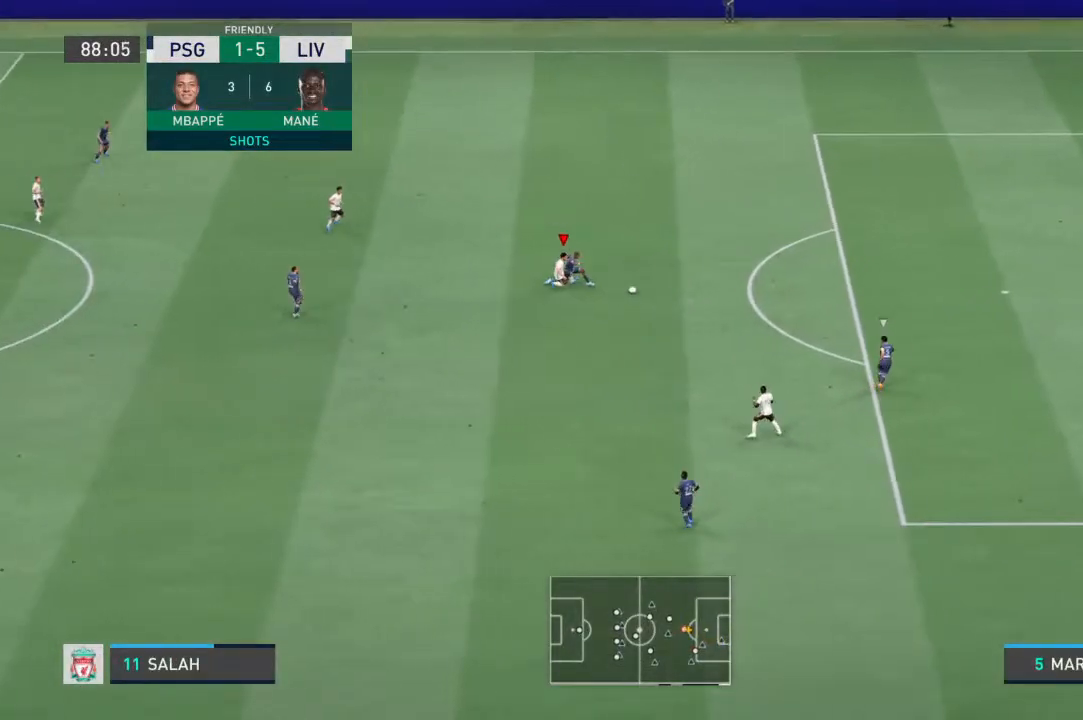
{"buttons": ["L1", "L2", "R1"], "left_stick": "up", "right_stick": "center", "events": [[367, "L1", "down"], [400, "left_stick", "up"], [500, "L2", "down"]]}
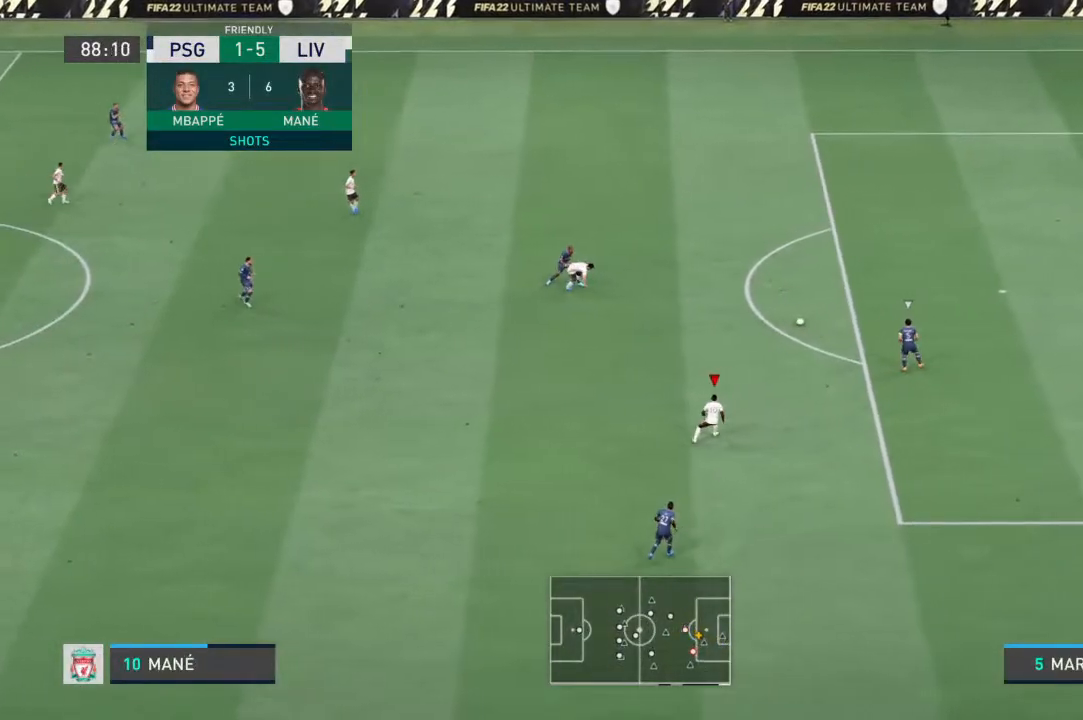
{"buttons": ["L2", "R1"], "left_stick": "down", "right_stick": "center", "events": [[33, "left_stick", "up-left"], [67, "L1", "up"], [300, "right_stick", "left"], [333, "left_stick", "down-left"], [400, "right_stick", "center"], [433, "left_stick", "down"]]}
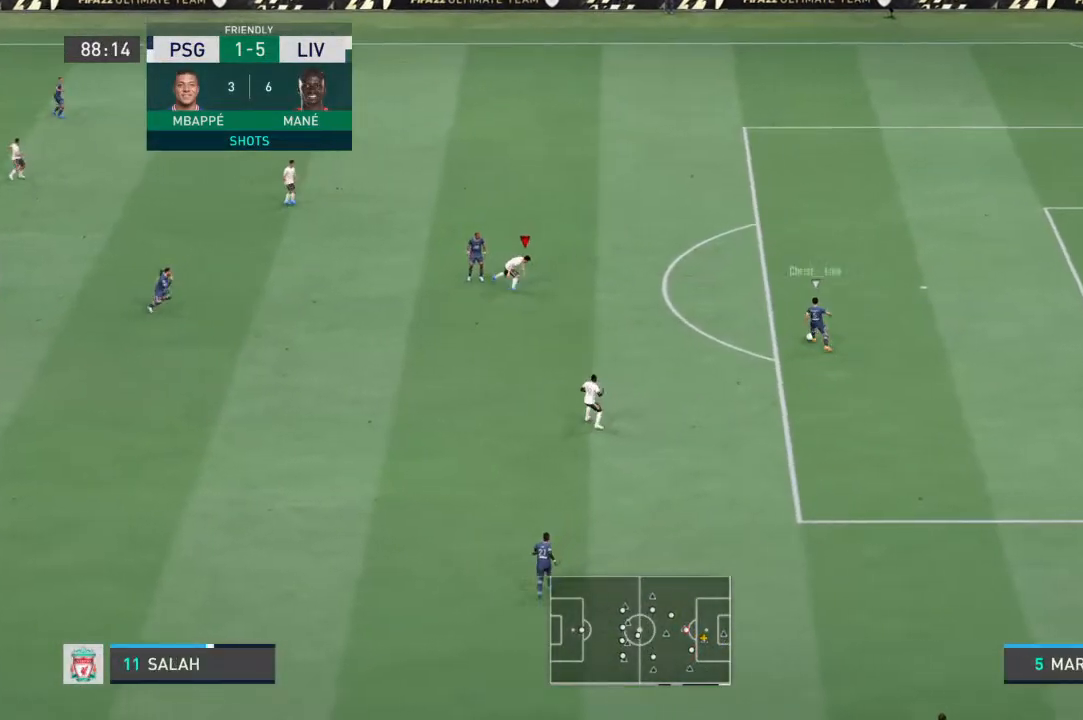
{"buttons": ["L2", "R1"], "left_stick": "down-left", "right_stick": "center", "events": [[67, "left_stick", "down-right"], [333, "left_stick", "down"], [500, "left_stick", "down-left"]]}
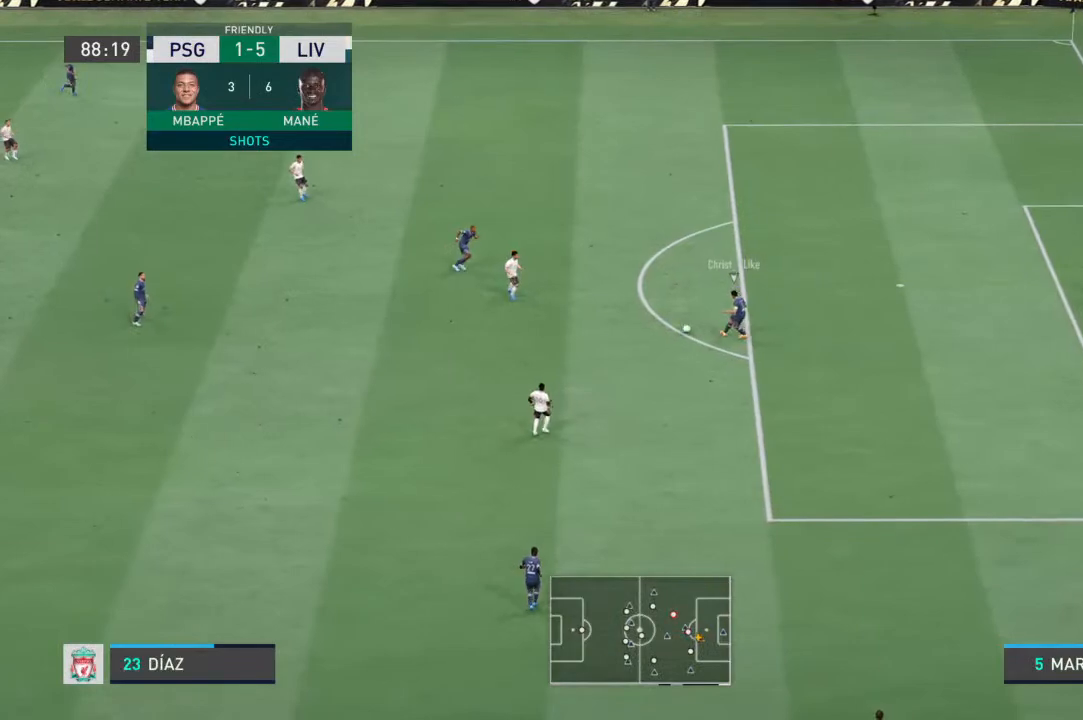
{"buttons": ["L1", "L2", "R1"], "left_stick": "down-right", "right_stick": "center", "events": [[433, "L1", "down"], [500, "left_stick", "down-right"]]}
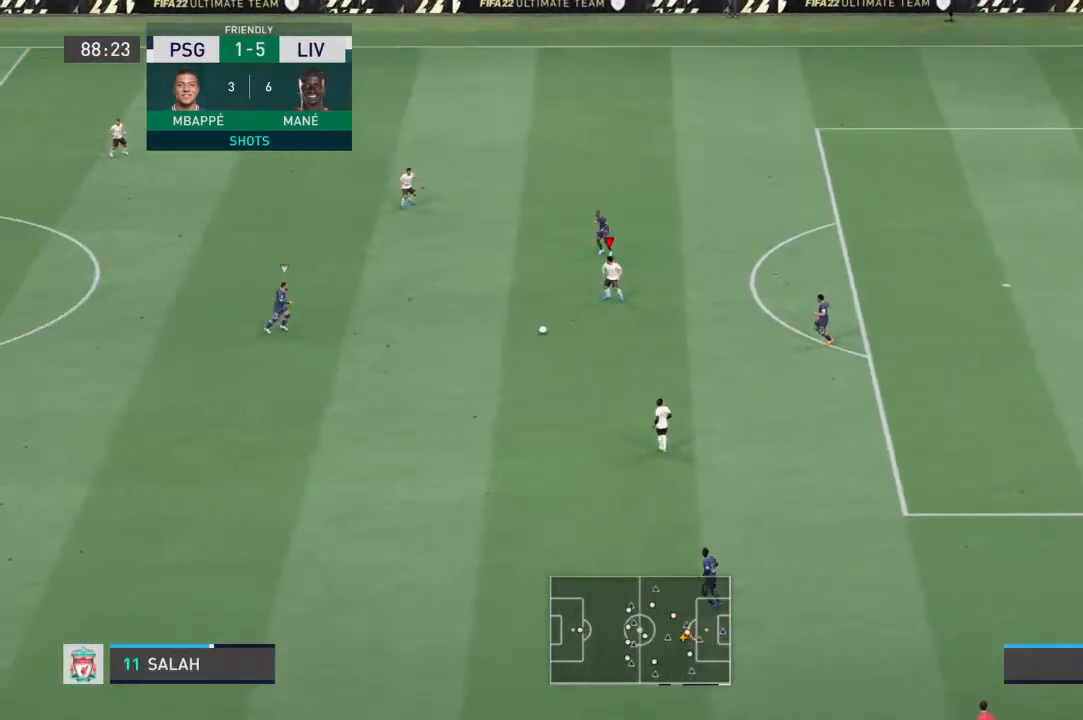
{"buttons": ["L1", "L2", "R1"], "left_stick": "down-right", "right_stick": "center", "events": [[100, "L1", "up"], [467, "L1", "down"]]}
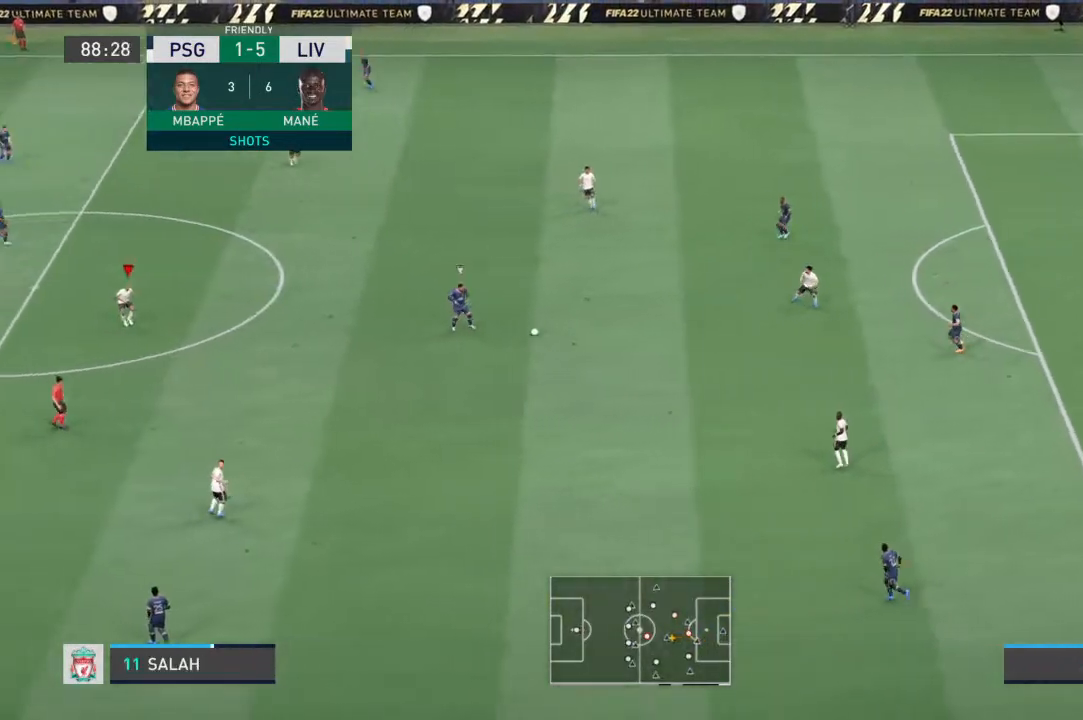
{"buttons": ["L2", "R1"], "left_stick": "center", "right_stick": "center", "events": [[33, "left_stick", "center"], [133, "L1", "up"], [167, "DPAD_DOWN", "down"], [400, "DPAD_DOWN", "up"]]}
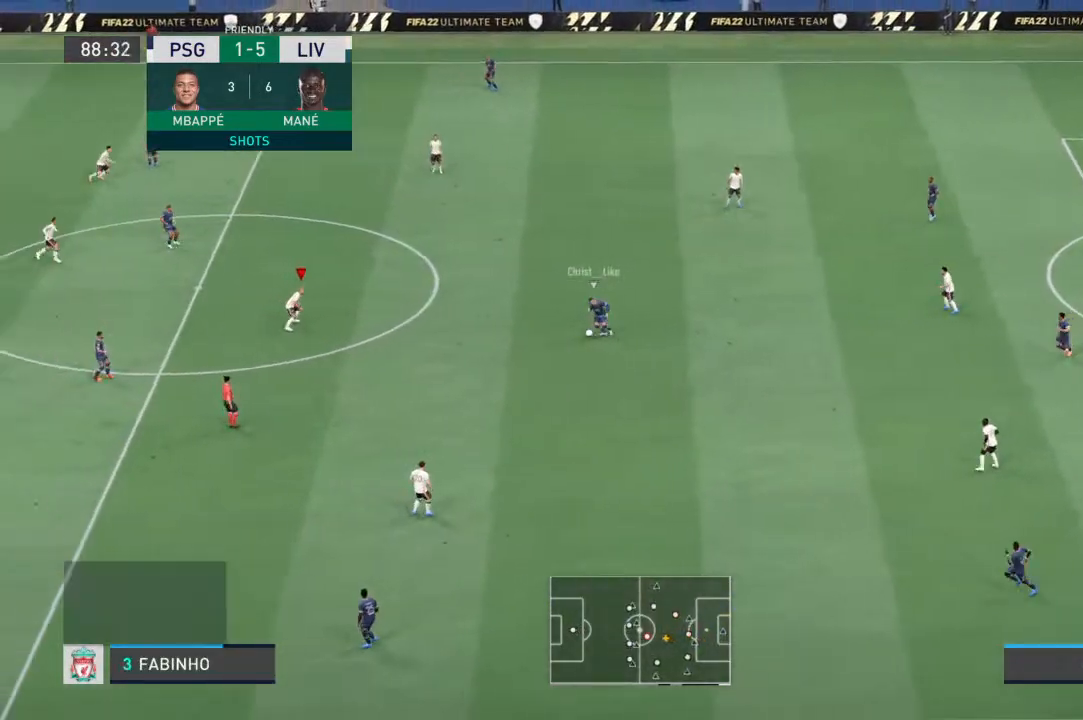
{"buttons": ["L2", "R1"], "left_stick": "down", "right_stick": "center", "events": [[100, "left_stick", "down-right"], [433, "left_stick", "down"]]}
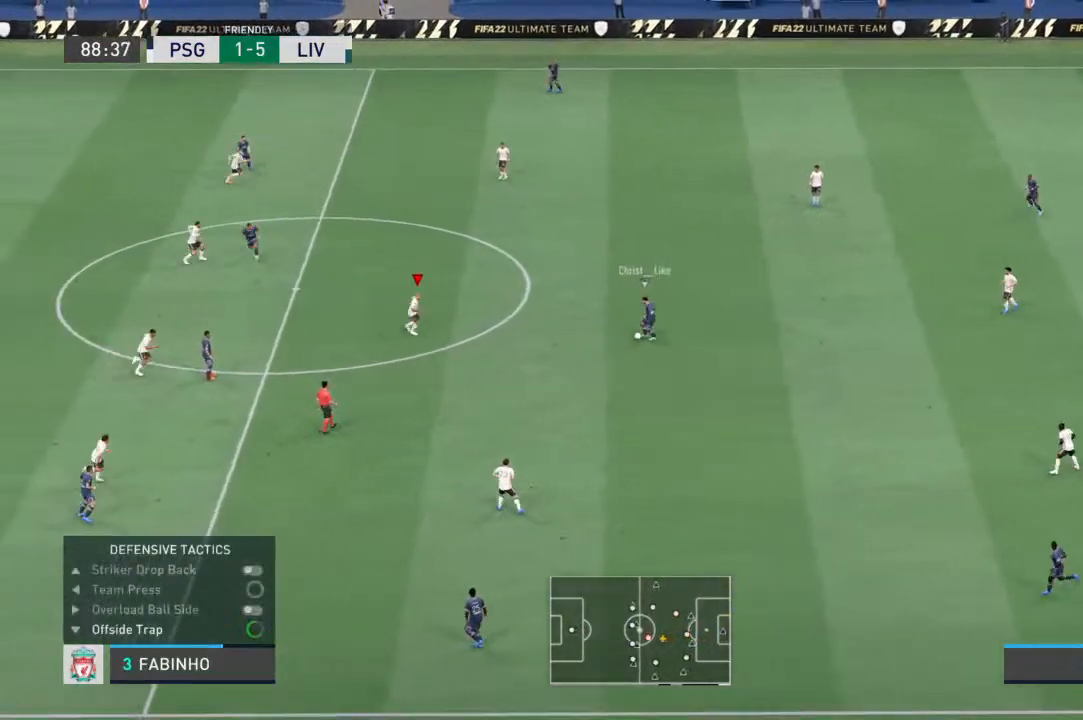
{"buttons": ["L2", "R1"], "left_stick": "down-left", "right_stick": "center", "events": [[33, "left_stick", "down-right"], [333, "left_stick", "down"], [467, "left_stick", "down-left"]]}
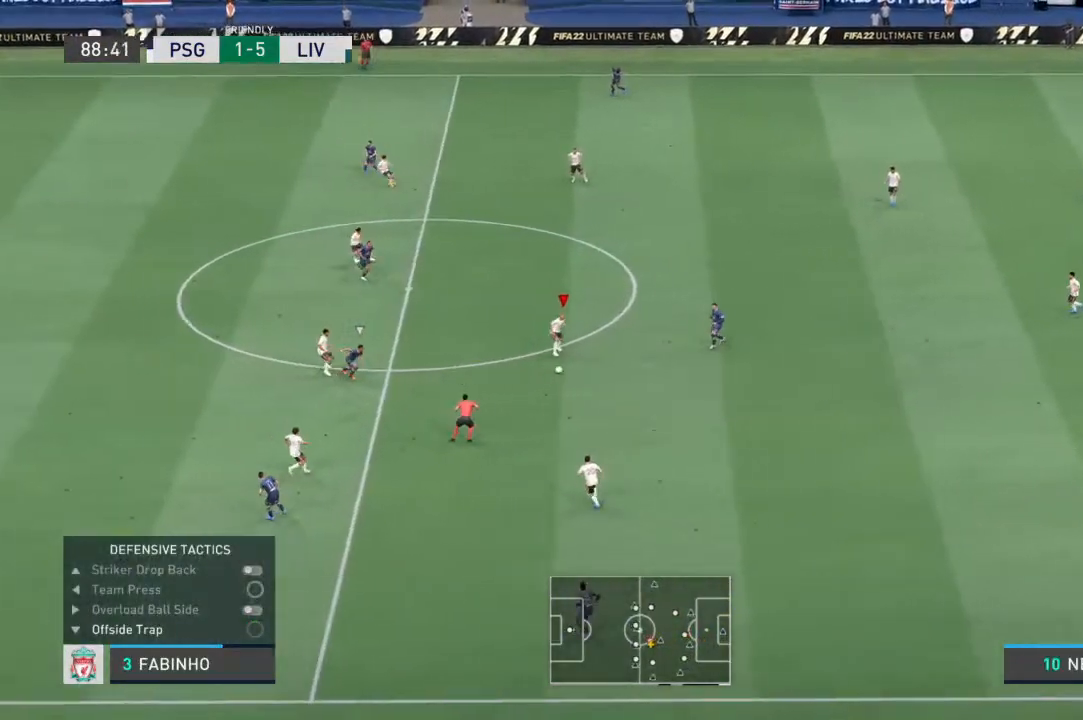
{"buttons": ["L2", "R1"], "left_stick": "down-right", "right_stick": "center", "events": [[67, "L1", "down"], [100, "left_stick", "down-right"], [233, "L1", "up"]]}
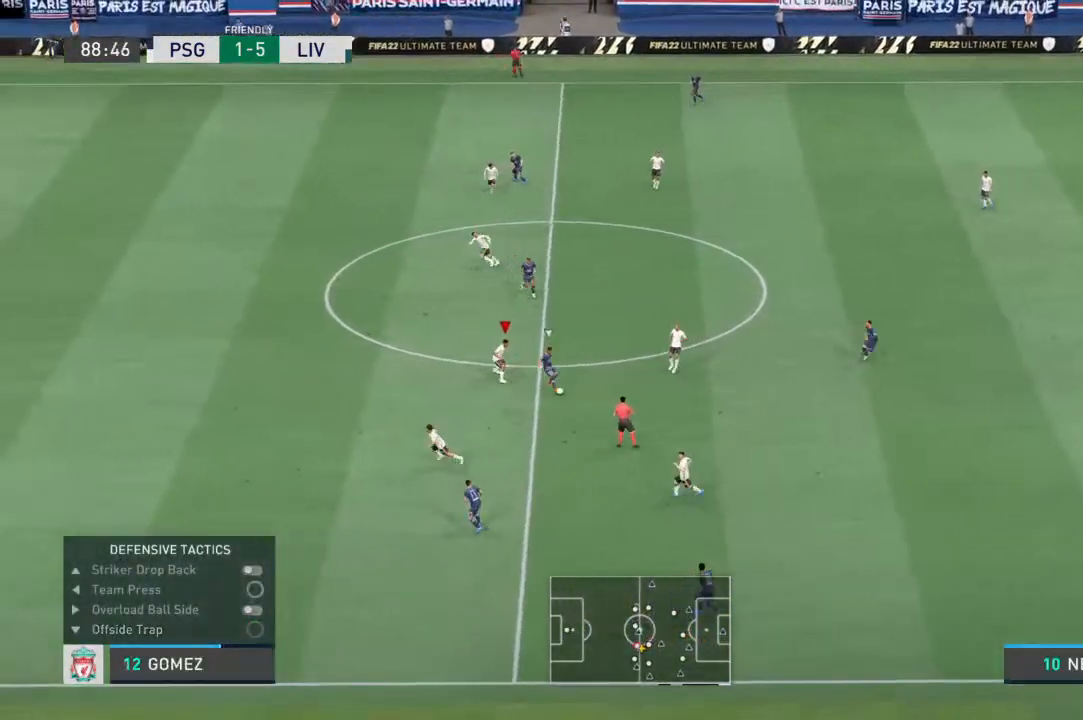
{"buttons": ["L2", "R1"], "left_stick": "down-right", "right_stick": "center", "events": [[167, "left_stick", "down"], [400, "left_stick", "down-right"]]}
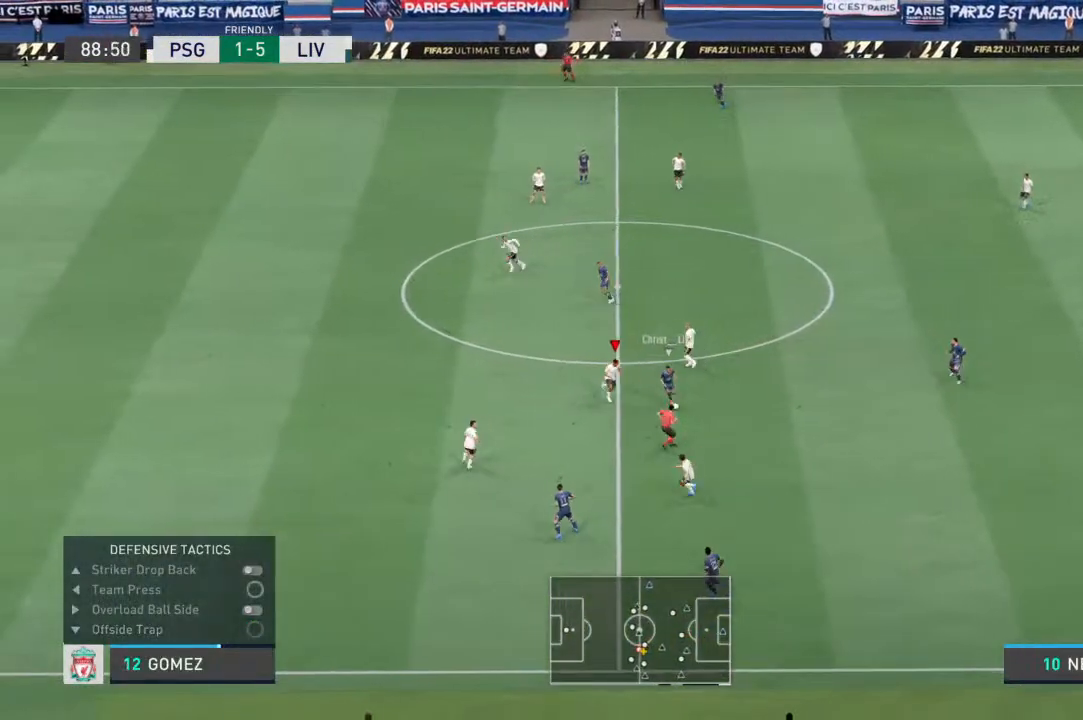
{"buttons": ["L2", "R1"], "left_stick": "down-right", "right_stick": "center", "events": []}
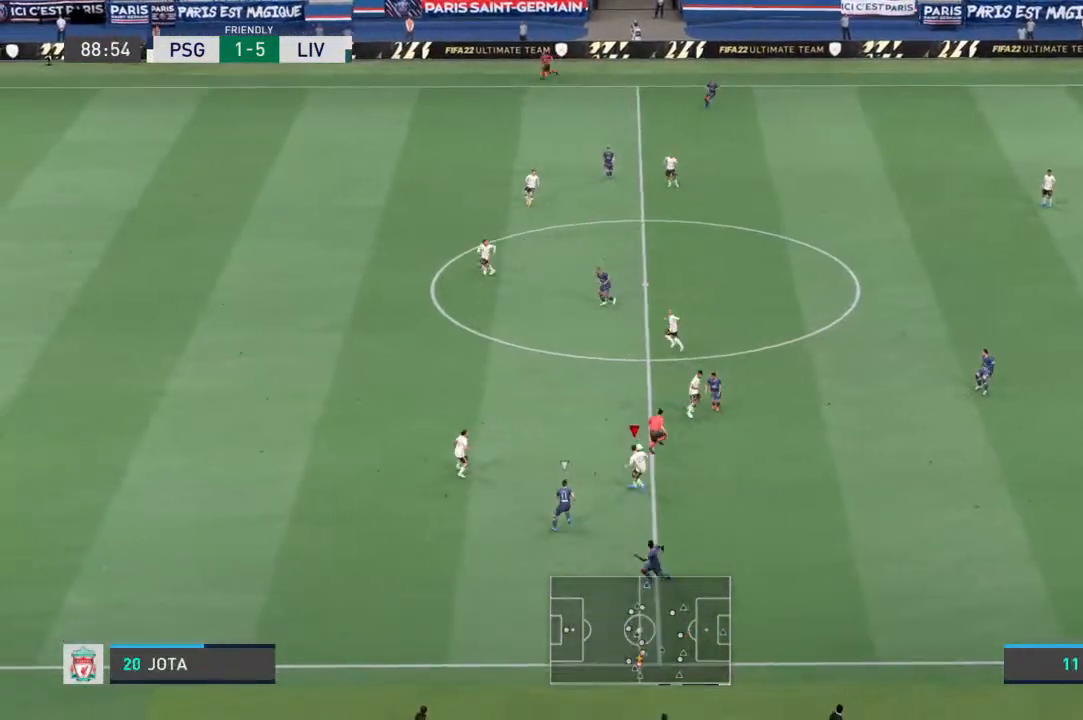
{"buttons": ["L2"], "left_stick": "up-right", "right_stick": "center", "events": [[167, "L1", "down"], [200, "left_stick", "up-left"], [333, "L1", "up"], [467, "left_stick", "up-right"], [500, "R1", "up"]]}
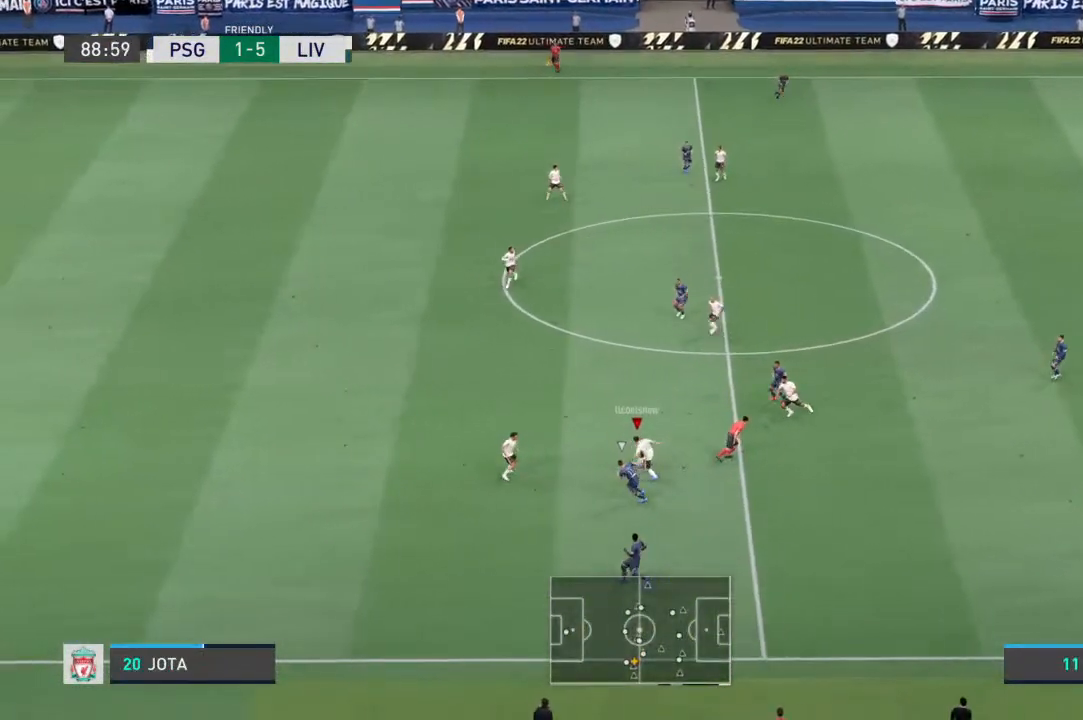
{"buttons": [], "left_stick": "up-right", "right_stick": "center", "events": [[300, "L2", "up"]]}
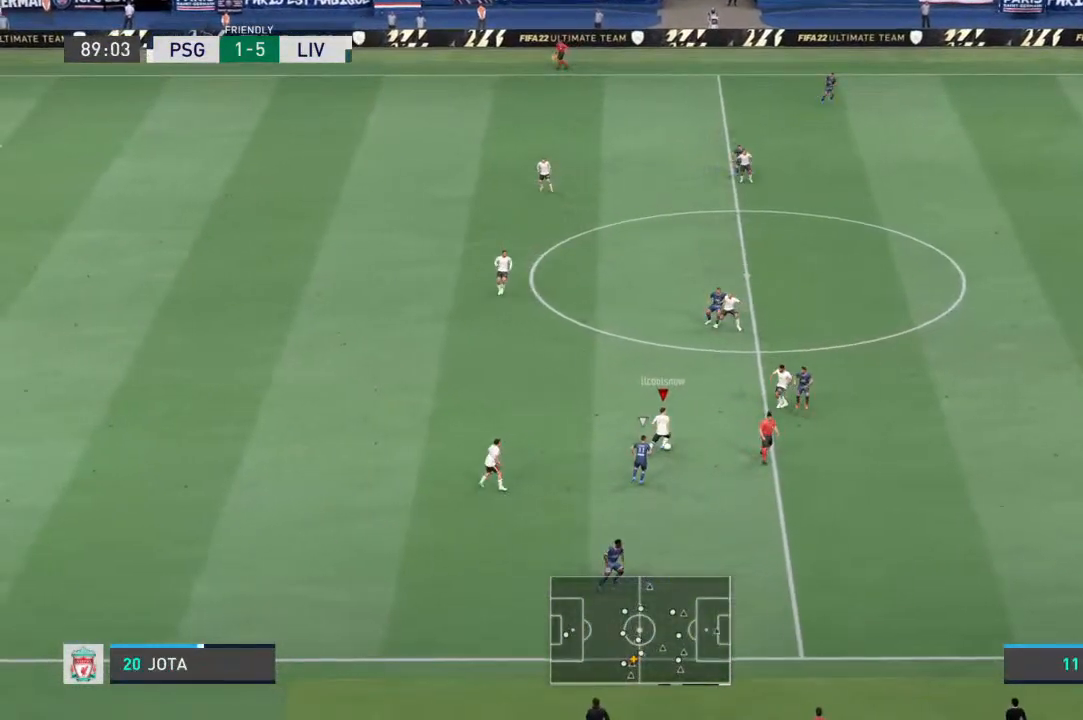
{"buttons": [], "left_stick": "up", "right_stick": "center", "events": [[267, "left_stick", "up"]]}
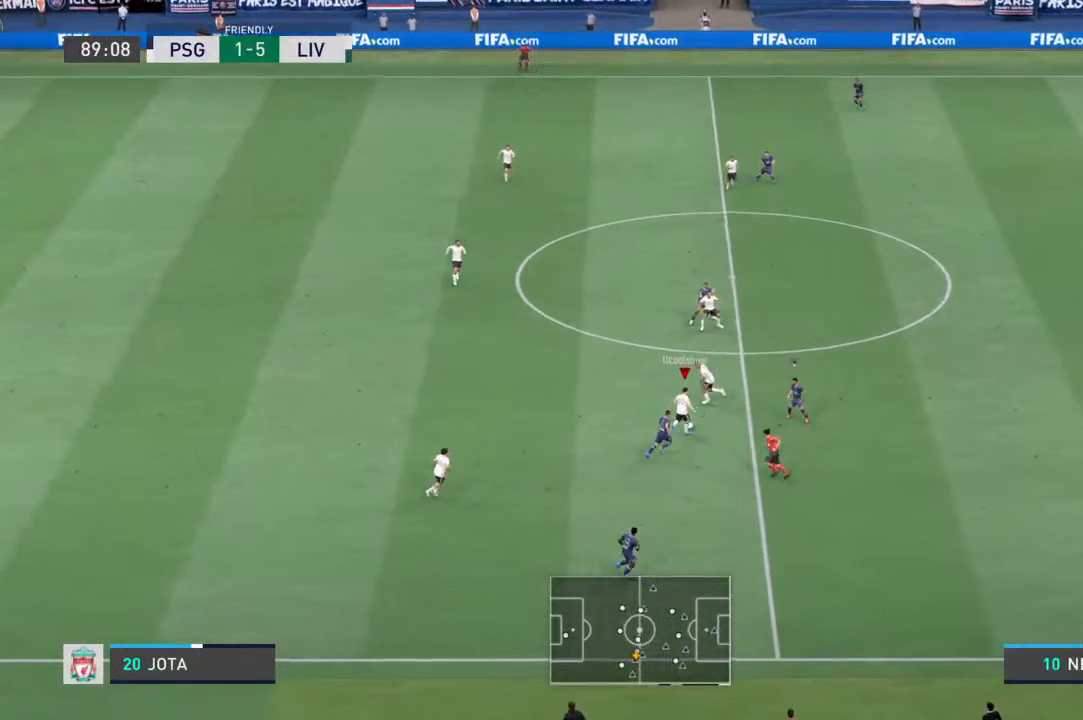
{"buttons": [], "left_stick": "up-right", "right_stick": "center", "events": [[267, "CROSS", "down"], [300, "left_stick", "up-right"], [467, "CROSS", "up"]]}
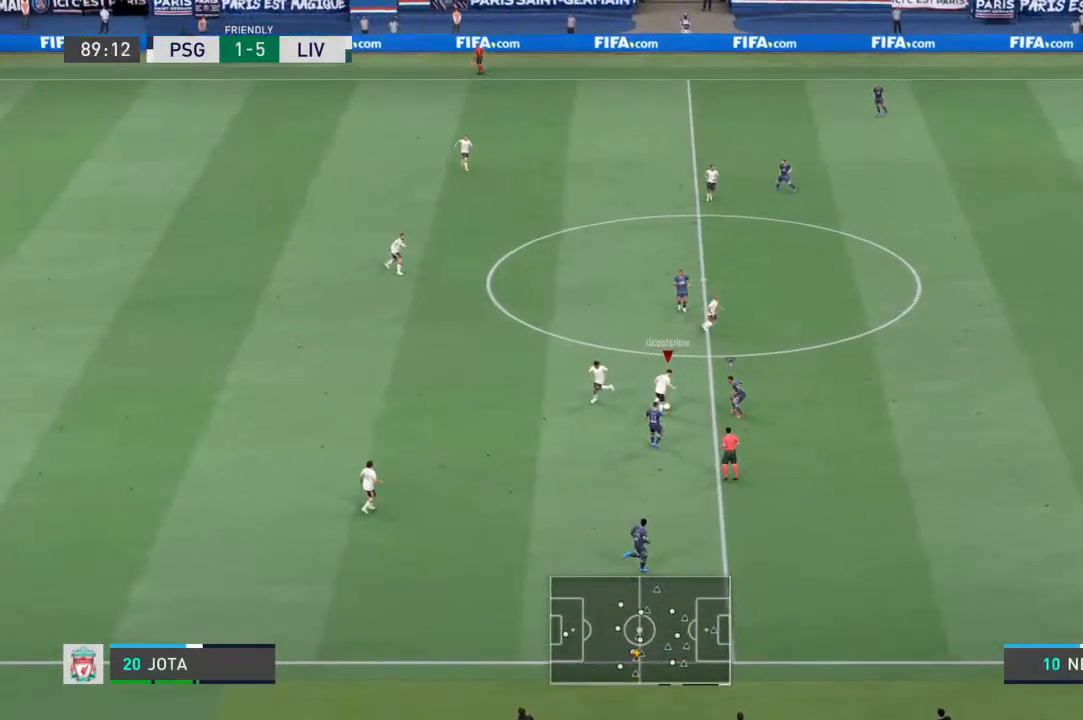
{"buttons": [], "left_stick": "up-right", "right_stick": "center", "events": []}
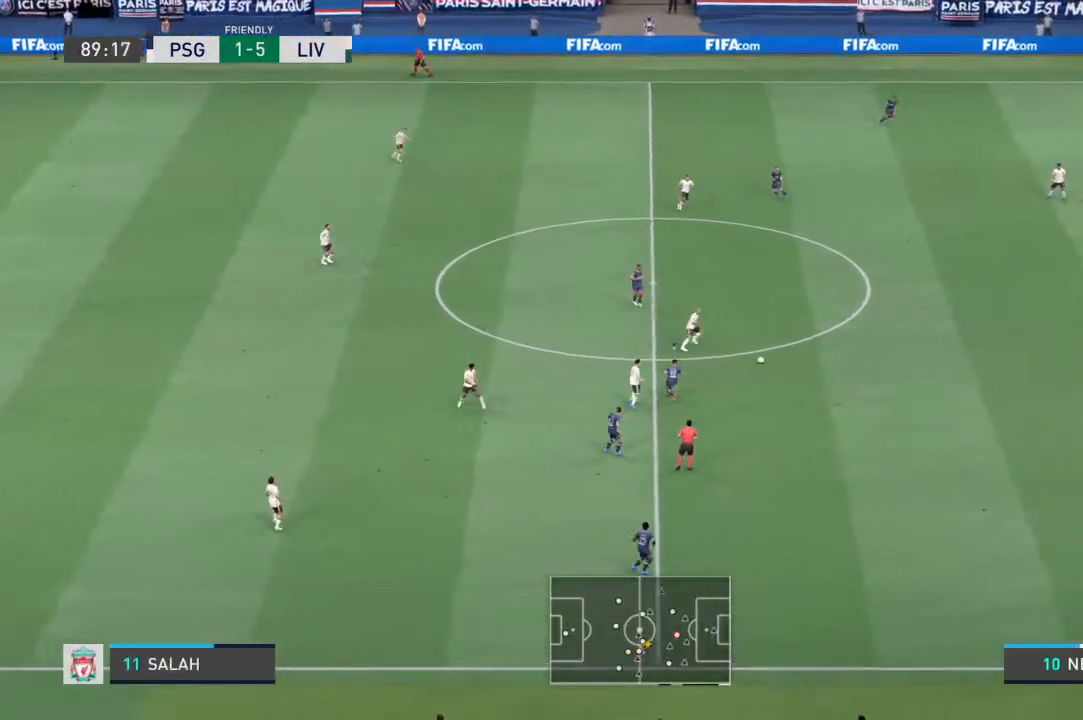
{"buttons": [], "left_stick": "down-right", "right_stick": "center", "events": [[333, "left_stick", "down-right"]]}
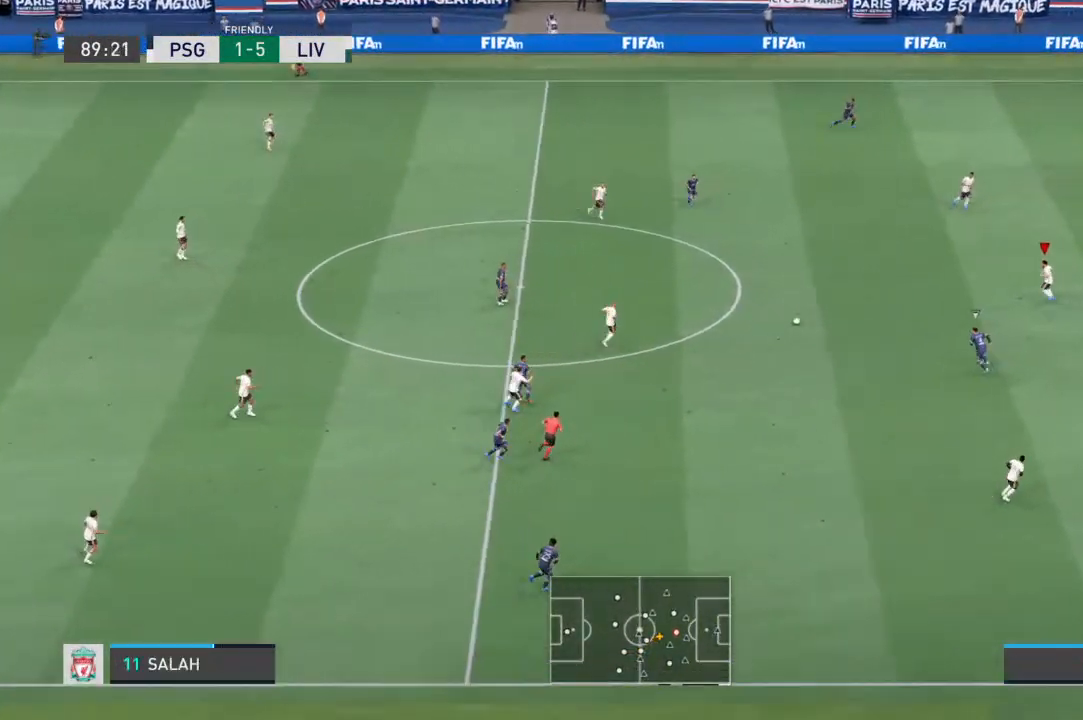
{"buttons": [], "left_stick": "right", "right_stick": "center", "events": [[33, "left_stick", "center"], [200, "left_stick", "up-right"], [400, "left_stick", "right"]]}
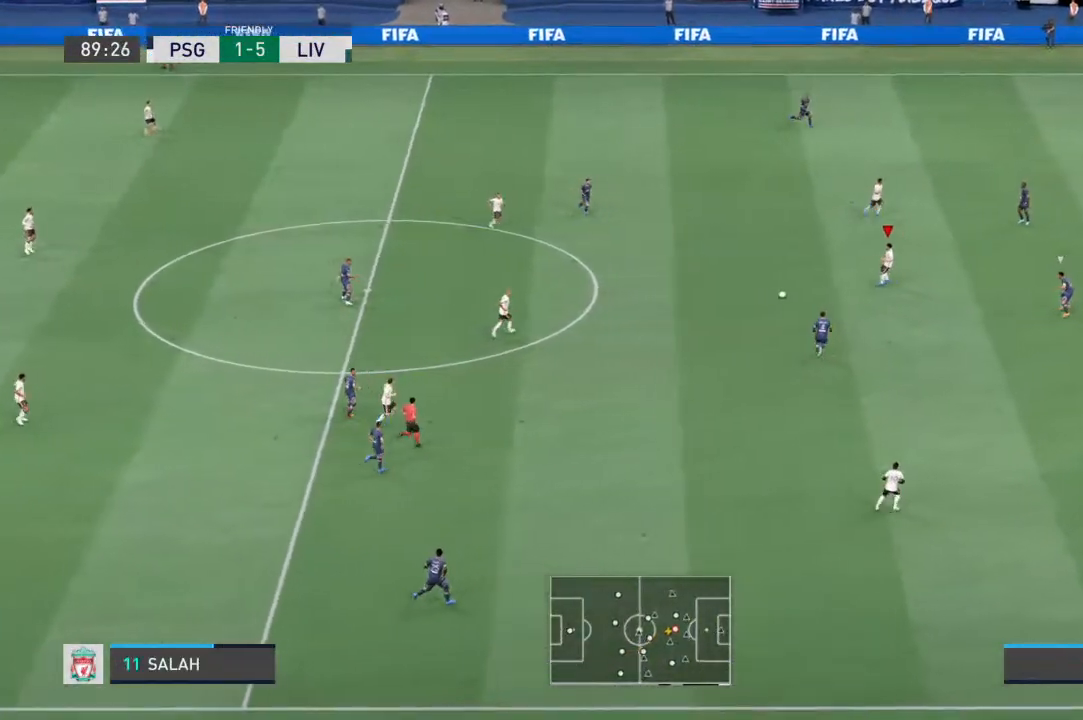
{"buttons": ["L1"], "left_stick": "up-right", "right_stick": "center", "events": [[367, "left_stick", "up-right"], [433, "L1", "down"]]}